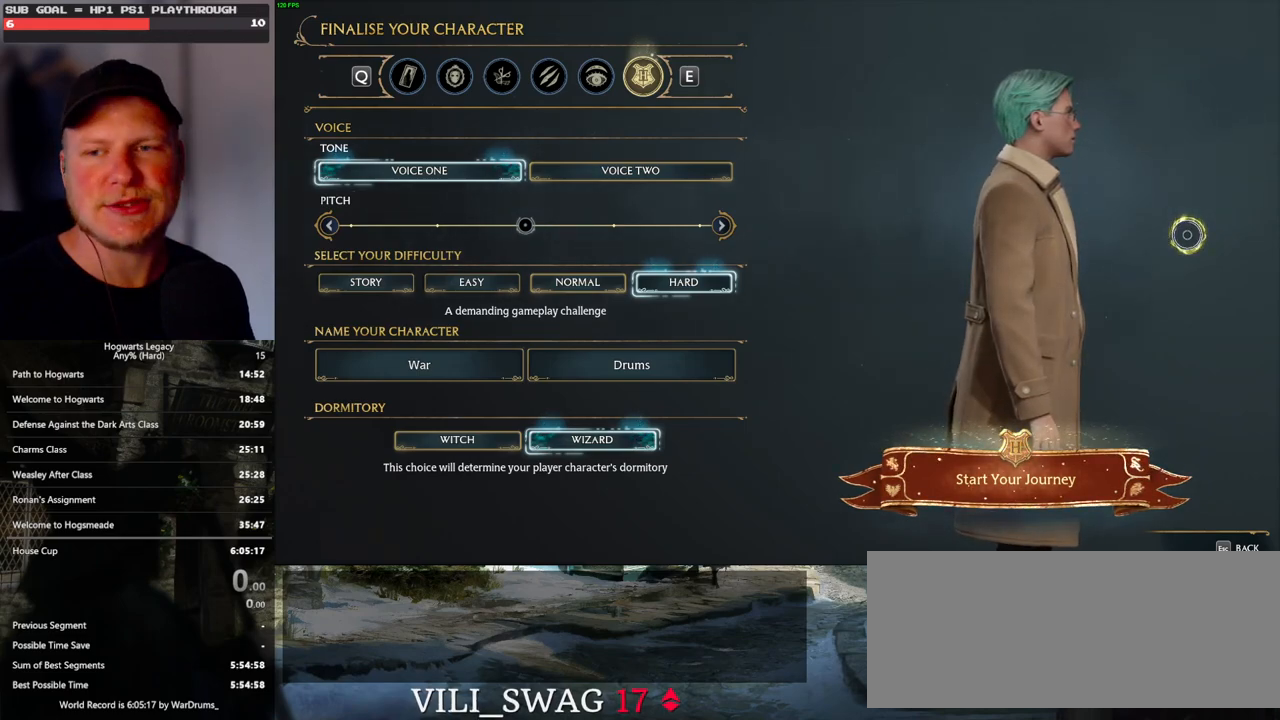
Gameplay with keyboard and mouse; each line is a JSON object with the keys and mouse buttons held at the frame after it. "events" lists presses ("down") and releases ("up") of ".", "/", "0", "1", "2", "3", "4", "5", "6", "7", "8", "9", "a", "alt_l", "alt_r", "b", "backslash", "backspace", "c", "caps_lock", "comma", "ctrl_l", "ctrl_r", "d", "e", "equals", "escape", "f", "f1", "f10", "f11", "f12", "f2", "f3", "f4", "f5", "f6", "f7", "f8", "f9", "g", "h", "i", "j", "k", "l", "lbracket", "m", "minus", "n", "o", "p", "q", "quote", "r", "rbracket", "return", "s", "semicolon", "shift_l", "shift_r", "space", "super_l", "super_r", "t", "tab", "tilde", "u", "v", "w", "x", "y", "z", "mouse_left", "mouse_wheel", "mouse_right", "mouse_mb4" and "mouse_mb5" between this image and that frame as [ms after this image, input, new state], when the widget could be followed in between. "mouse_left", "mouse_wheel", "mouse_right", "mouse_mb4", "mouse_mb5" = the "left", "wheel", "right", "mb4", "mb5" buttons of the "mouse" list. No other keys are recorded. "wheel" means that the mouse wheel is clicked or scrolled. Mouse movement is not recorded.
{"keys": [], "mouse": ["left"], "events": []}
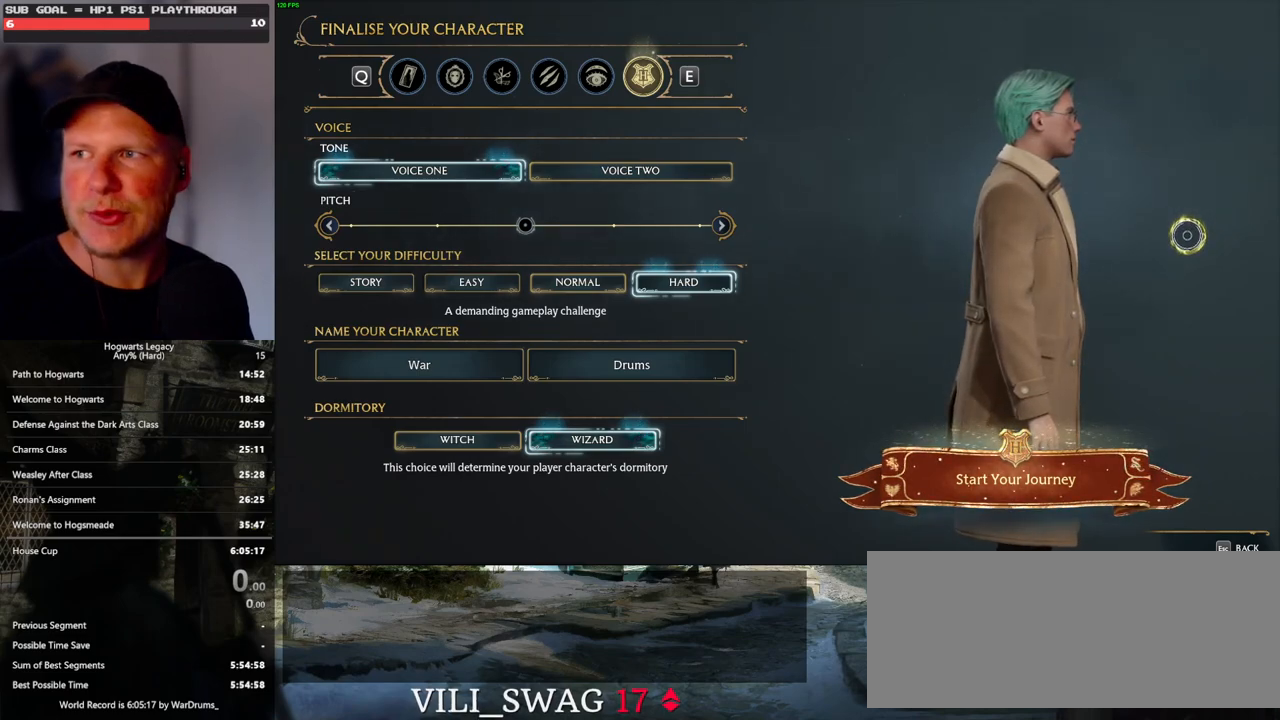
{"keys": [], "mouse": ["left"], "events": []}
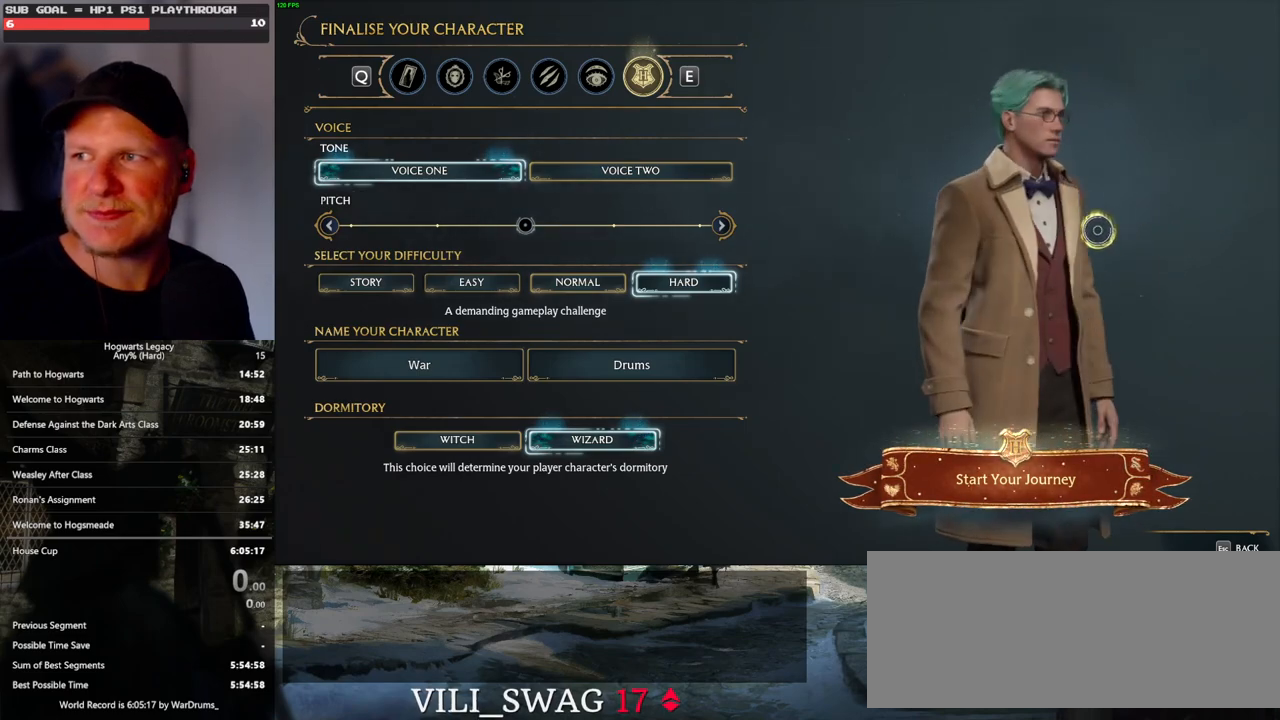
{"keys": [], "mouse": ["left"], "events": []}
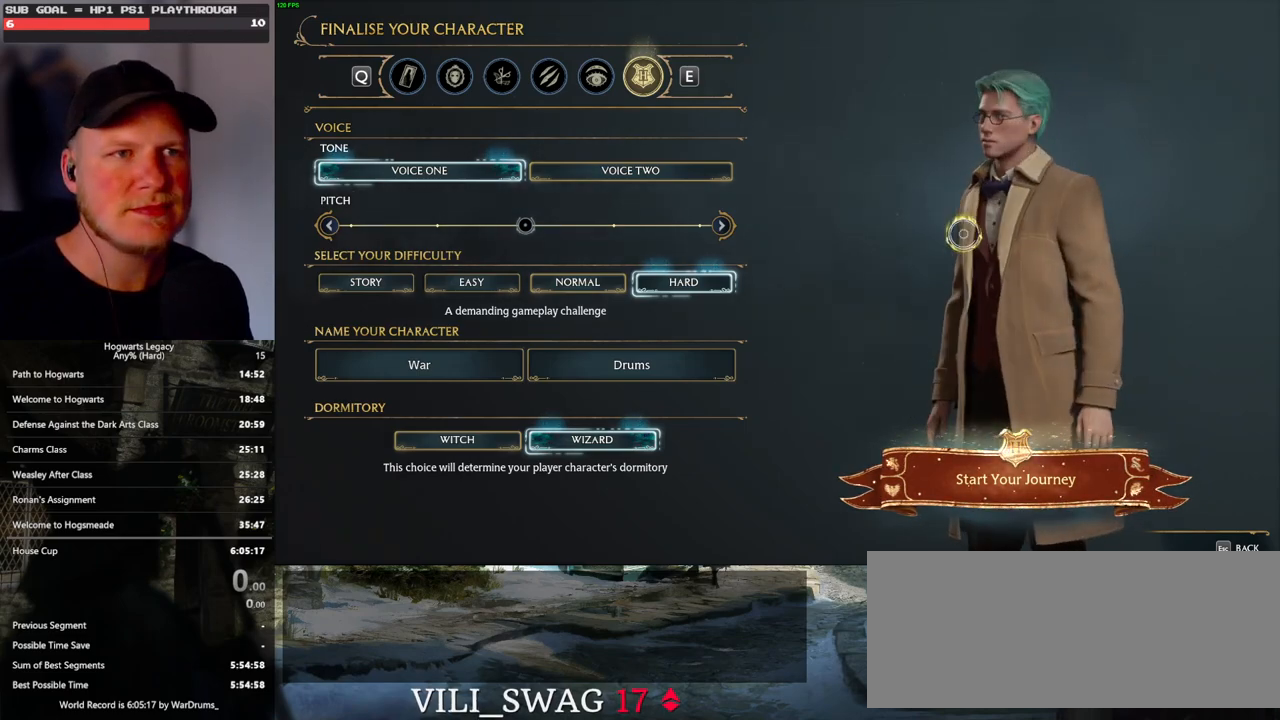
{"keys": [], "mouse": ["left"], "events": []}
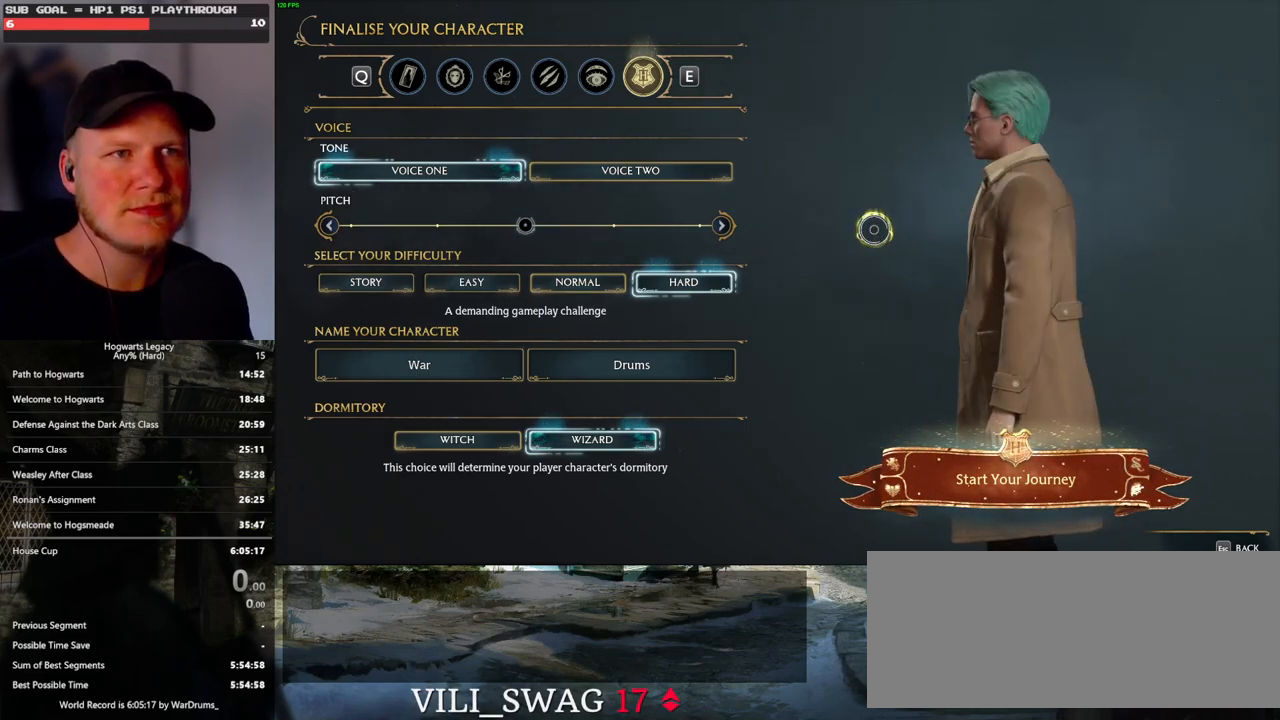
{"keys": [], "mouse": ["left"], "events": []}
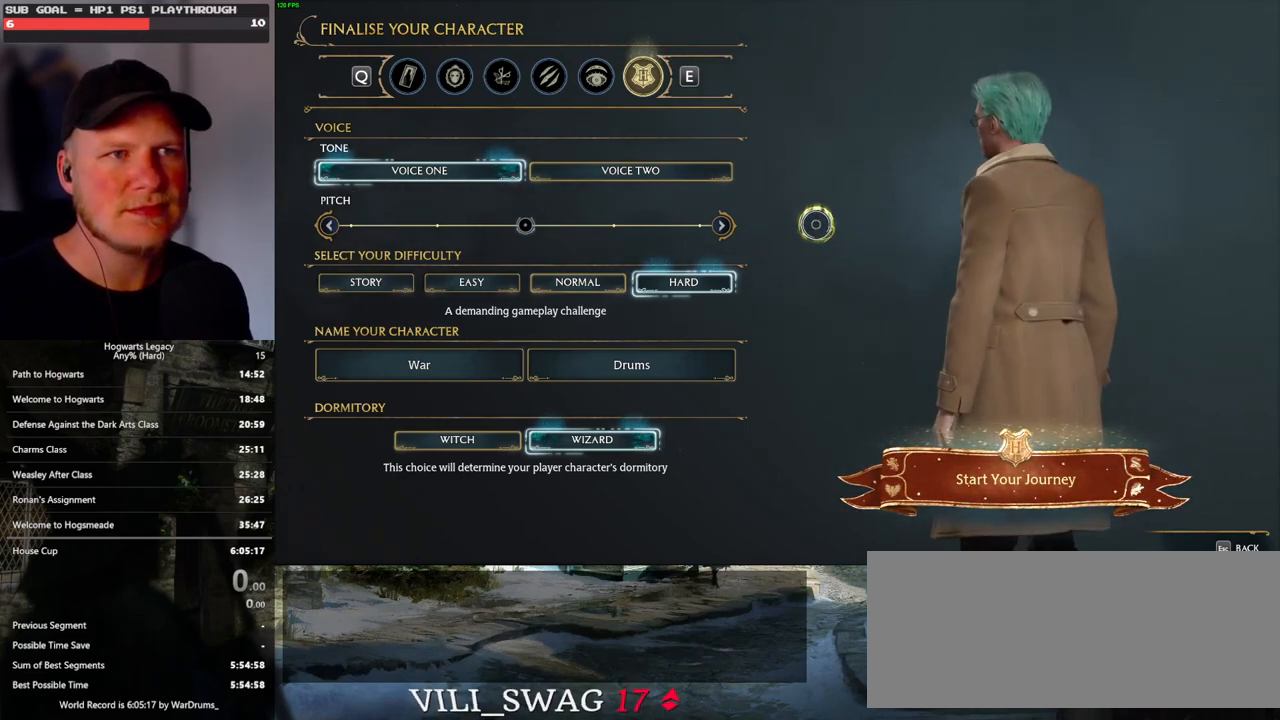
{"keys": [], "mouse": ["left"], "events": []}
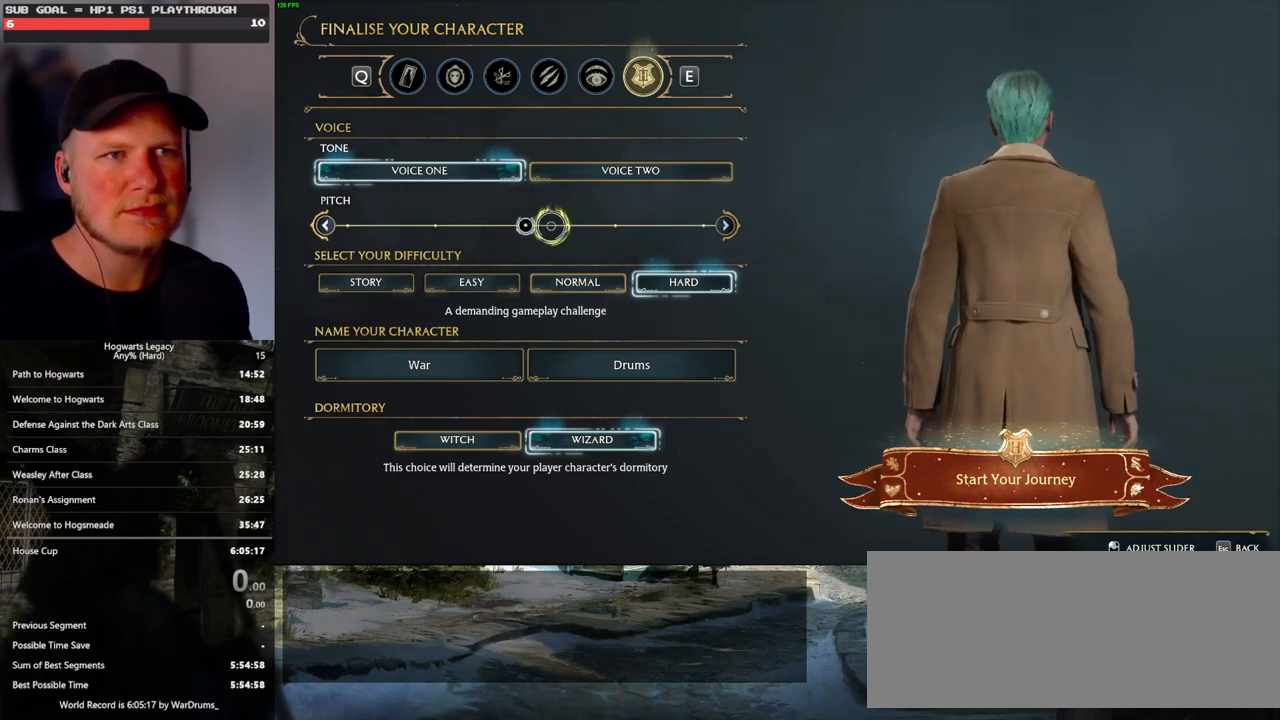
{"keys": [], "mouse": ["left"], "events": [[317, "mouse_left", "up"], [450, "mouse_left", "down"]]}
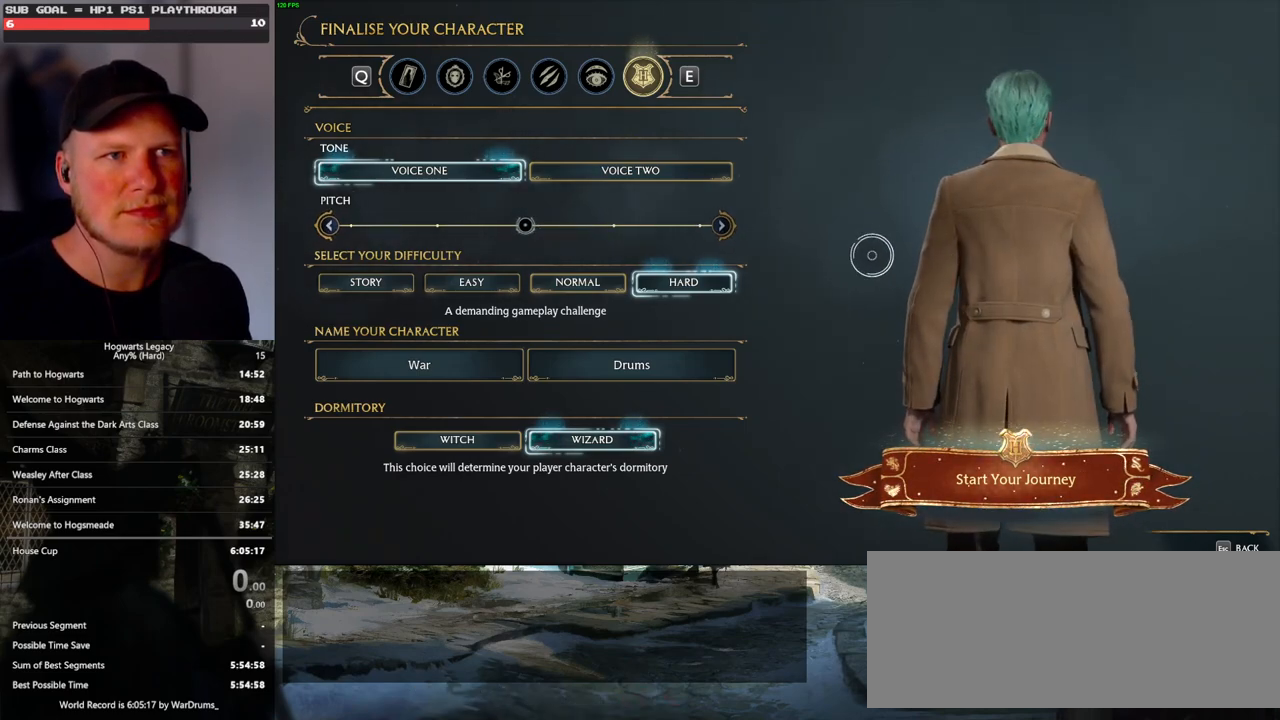
{"keys": [], "mouse": ["left"], "events": []}
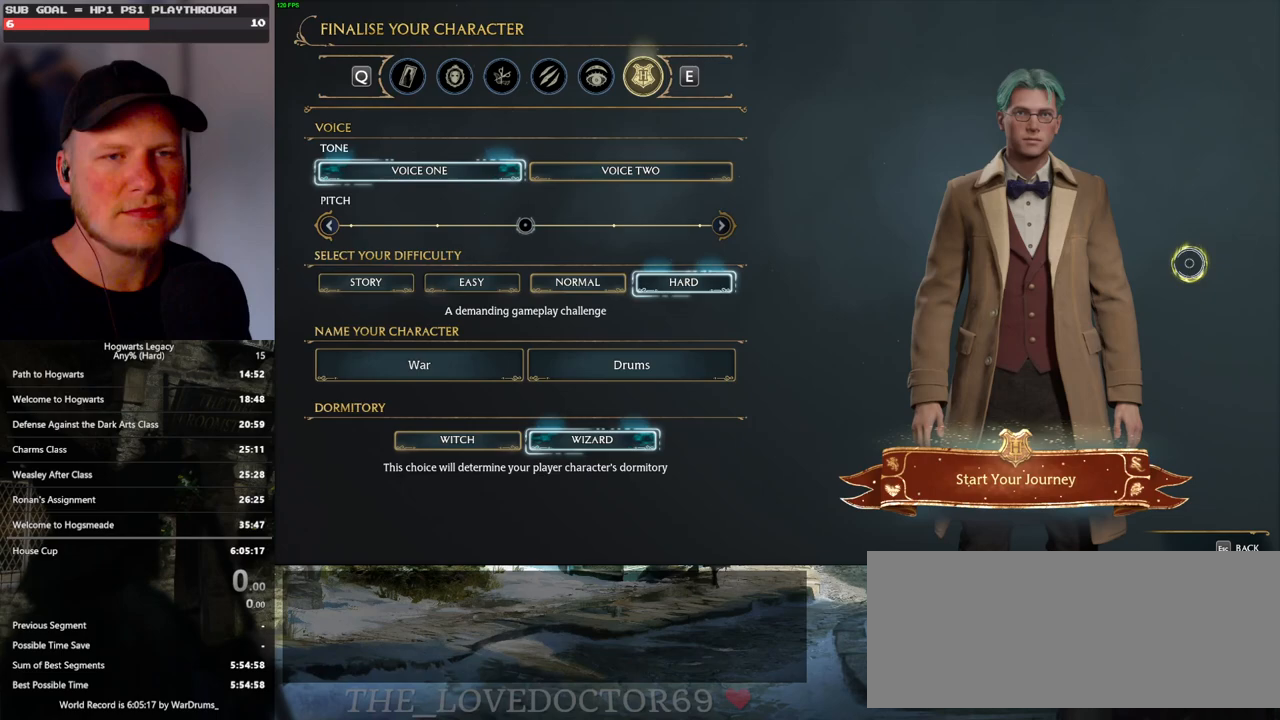
{"keys": [], "mouse": [], "events": [[67, "mouse_left", "up"]]}